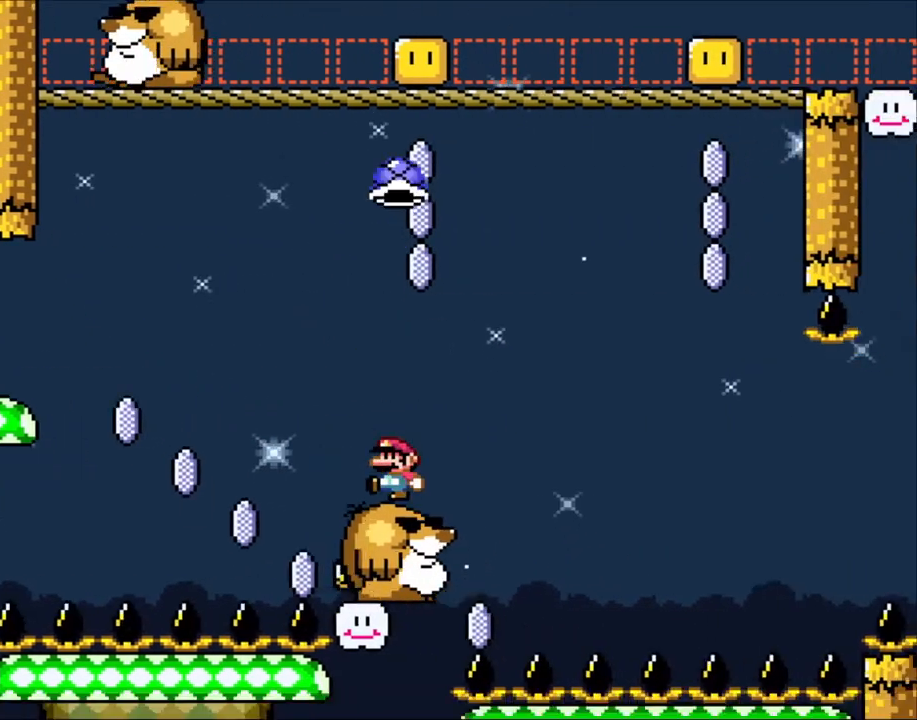
Gameplay with a controller (Nintendo layout); each line is a JSON object with the inputs held at the frame after it (dt_ms = milliseconds from this image to that frame). "events" lists button and stick changes between this image and that frame as [ms after this image, input, new state], when the widget could be followed in between. Not read: L3 R1 R3.
{"dt_ms": 500, "buttons": ["B", "Y", "DPAD_RIGHT"], "events": [[50, "DPAD_LEFT", "down"], [50, "DPAD_RIGHT", "up"], [83, "DPAD_UP", "up"], [200, "DPAD_LEFT", "up"], [200, "DPAD_UP", "down"], [250, "B", "down"], [250, "DPAD_UP", "up"], [250, "Y", "down"], [450, "DPAD_RIGHT", "down"]]}
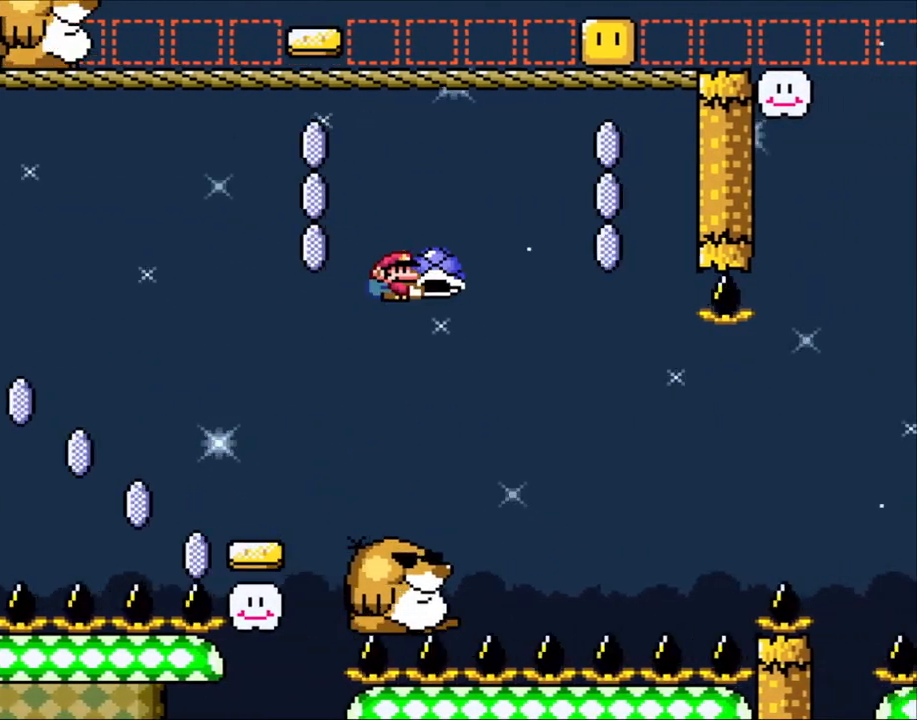
{"dt_ms": 500, "buttons": ["B", "DPAD_LEFT"], "events": [[300, "DPAD_UP", "down"], [400, "B", "up"], [400, "DPAD_RIGHT", "up"], [400, "Y", "up"], [450, "DPAD_LEFT", "down"], [500, "B", "down"], [500, "DPAD_UP", "up"]]}
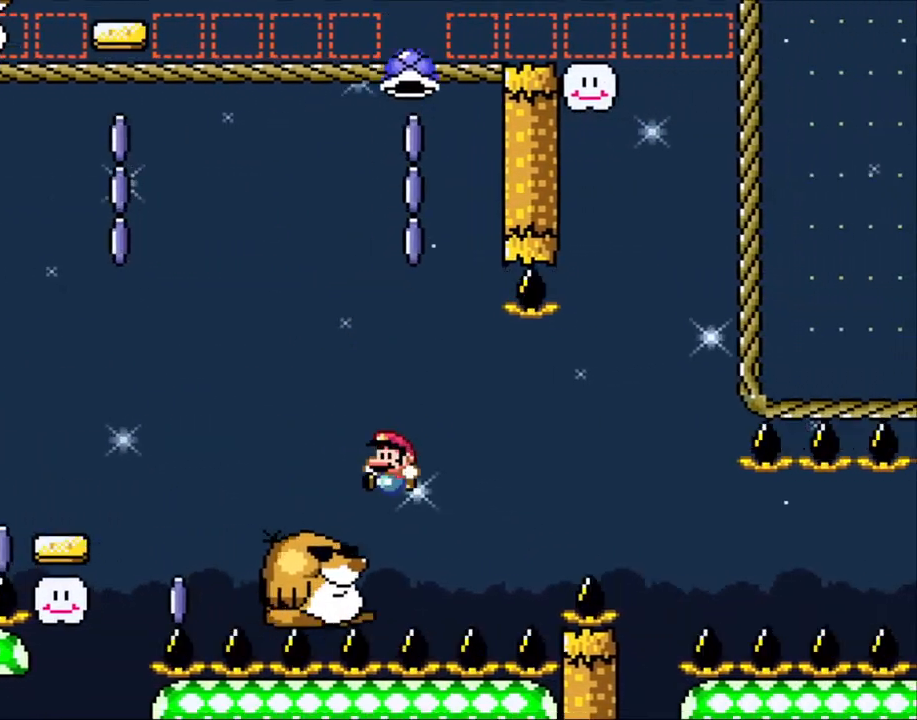
{"dt_ms": 500, "buttons": ["Y", "DPAD_RIGHT"], "events": [[50, "Y", "down"], [200, "B", "up"], [250, "DPAD_LEFT", "up"], [250, "DPAD_UP", "down"], [283, "B", "down"], [283, "DPAD_RIGHT", "down"], [283, "DPAD_UP", "up"], [483, "B", "up"]]}
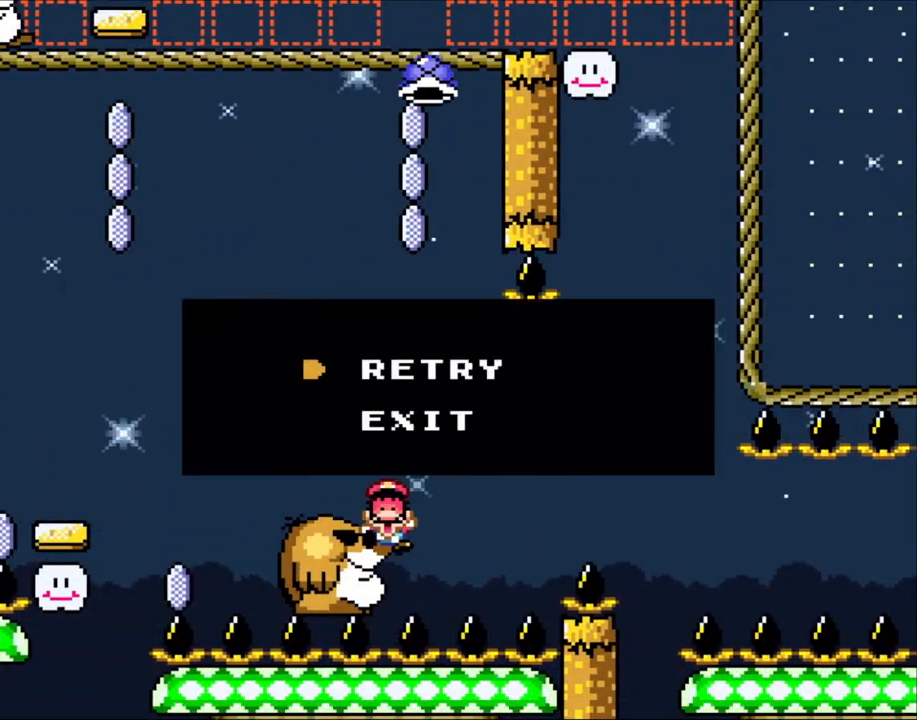
{"dt_ms": 500, "buttons": ["Y"], "events": [[133, "DPAD_RIGHT", "up"], [150, "B", "down"], [283, "B", "up"], [350, "B", "down"], [483, "B", "up"]]}
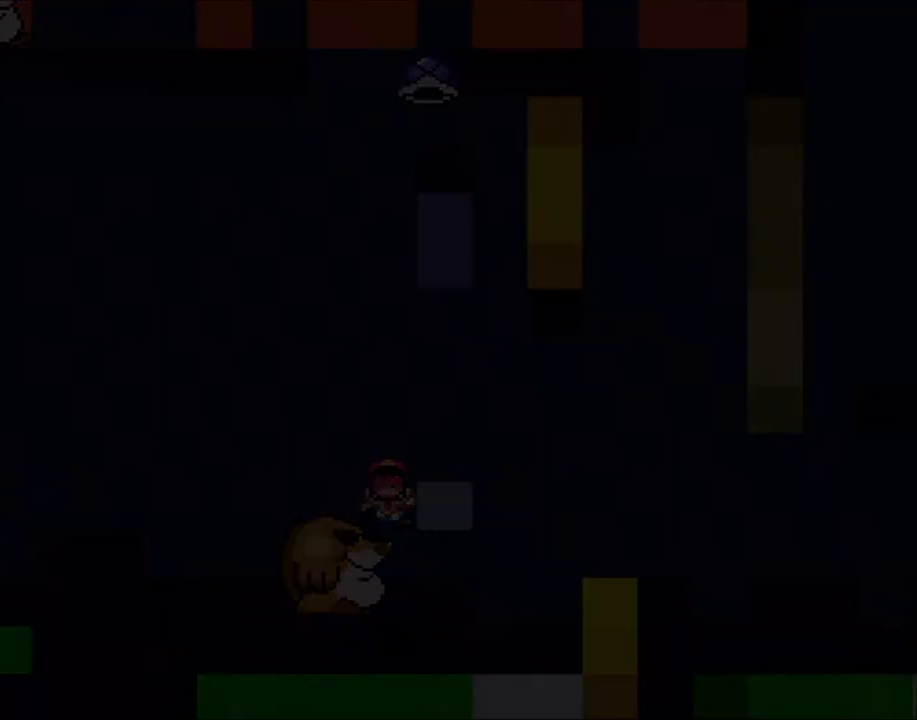
{"dt_ms": 500, "buttons": ["Y"], "events": []}
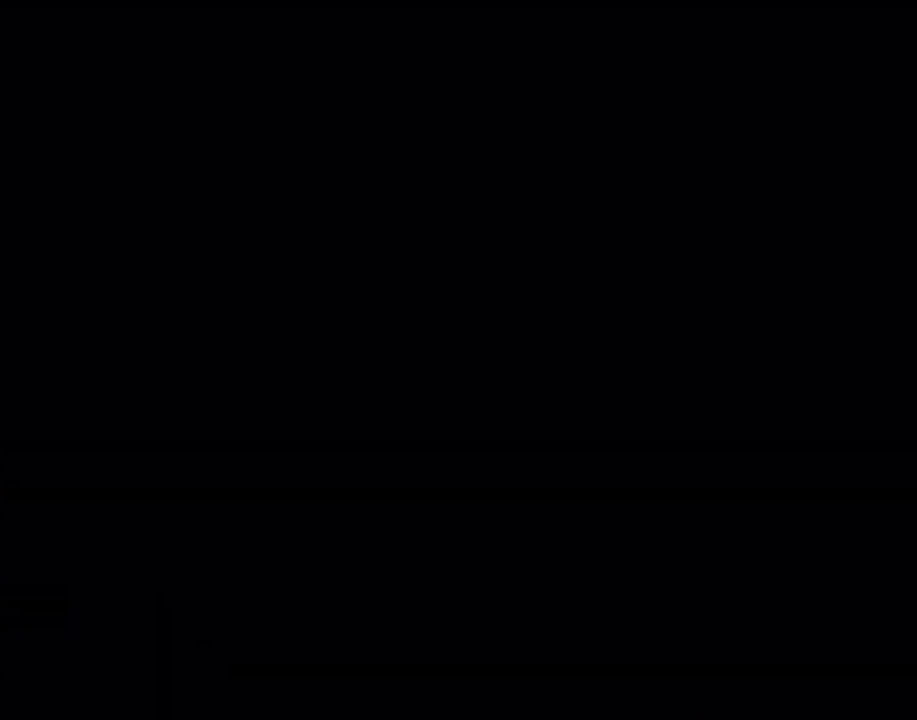
{"dt_ms": 500, "buttons": ["Y"], "events": []}
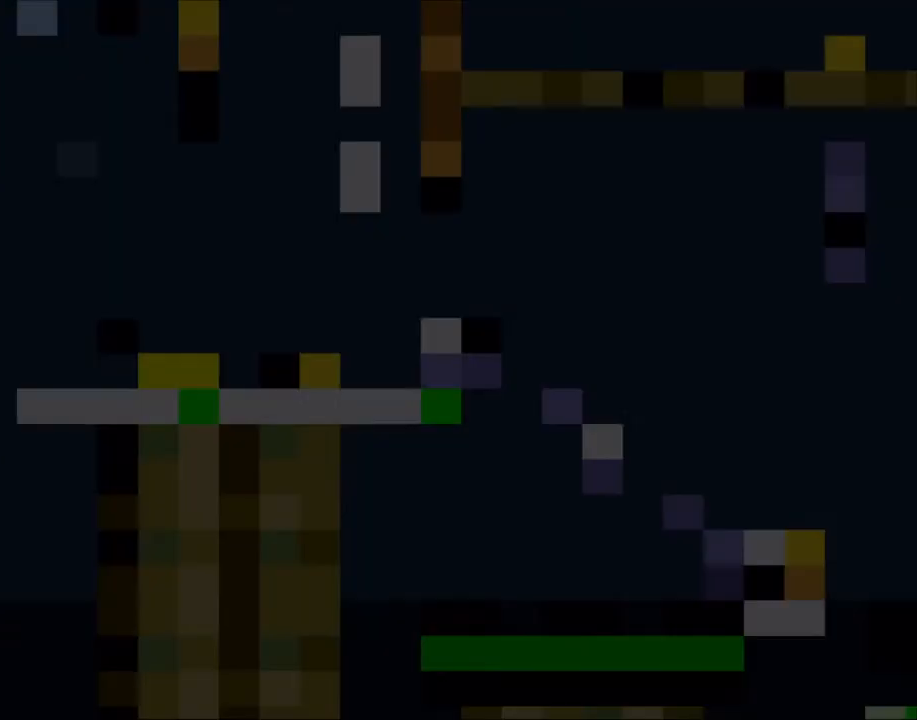
{"dt_ms": 500, "buttons": ["Y"], "events": []}
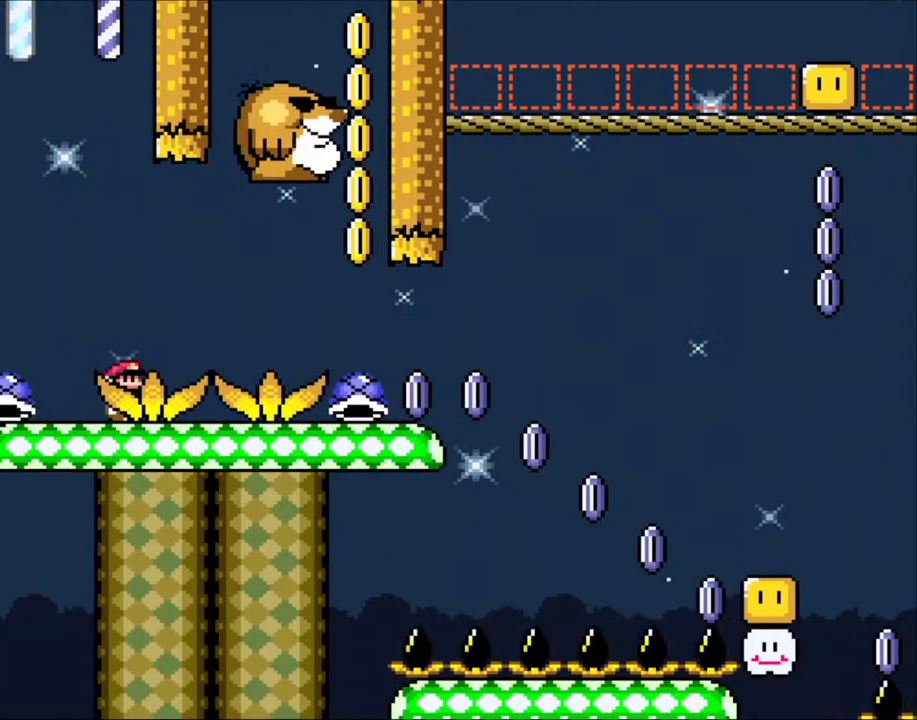
{"dt_ms": 500, "buttons": ["Y", "DPAD_RIGHT"], "events": [[300, "DPAD_RIGHT", "down"], [383, "B", "down"], [450, "B", "up"]]}
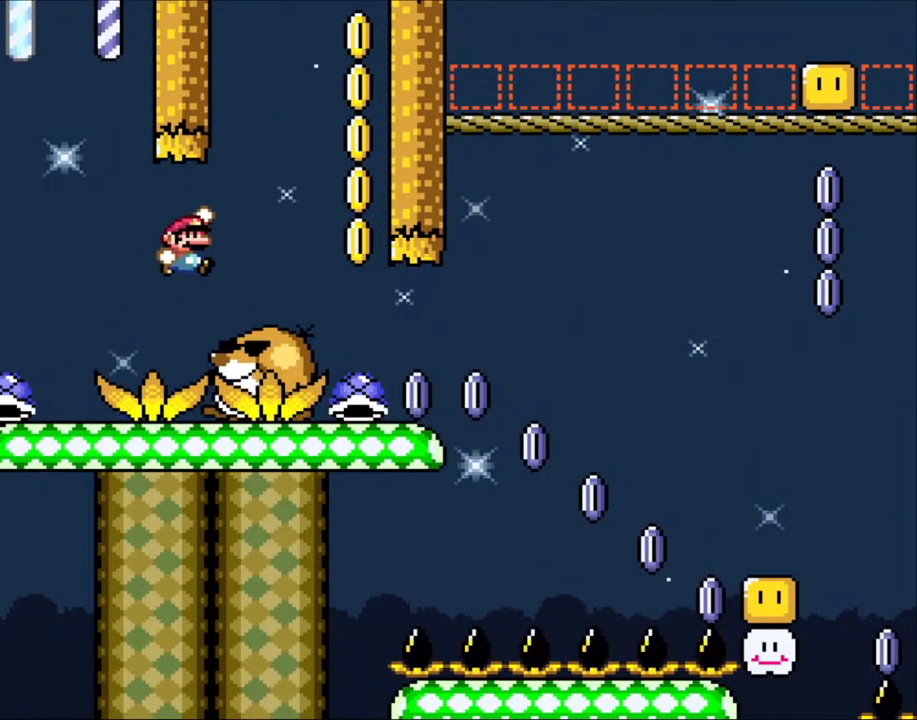
{"dt_ms": 500, "buttons": ["Y", "DPAD_UP", "DPAD_RIGHT"], "events": [[33, "B", "down"], [300, "B", "up"], [300, "DPAD_RIGHT", "up"], [333, "DPAD_LEFT", "down"], [433, "DPAD_LEFT", "up"], [450, "DPAD_RIGHT", "down"], [500, "DPAD_UP", "down"]]}
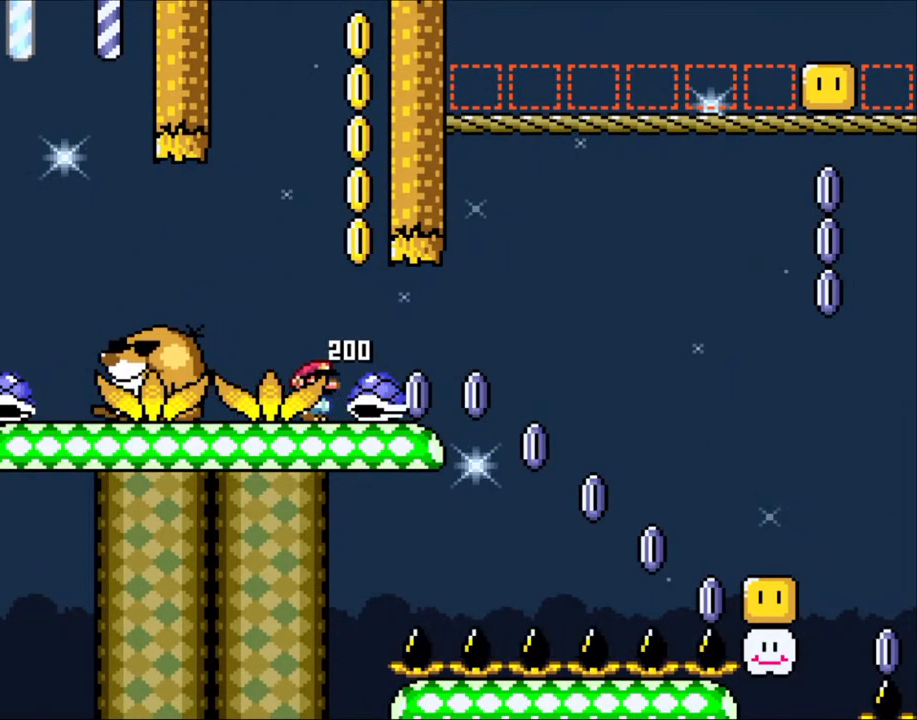
{"dt_ms": 500, "buttons": [], "events": [[33, "DPAD_RIGHT", "up"], [100, "Y", "up"], [200, "DPAD_UP", "up"]]}
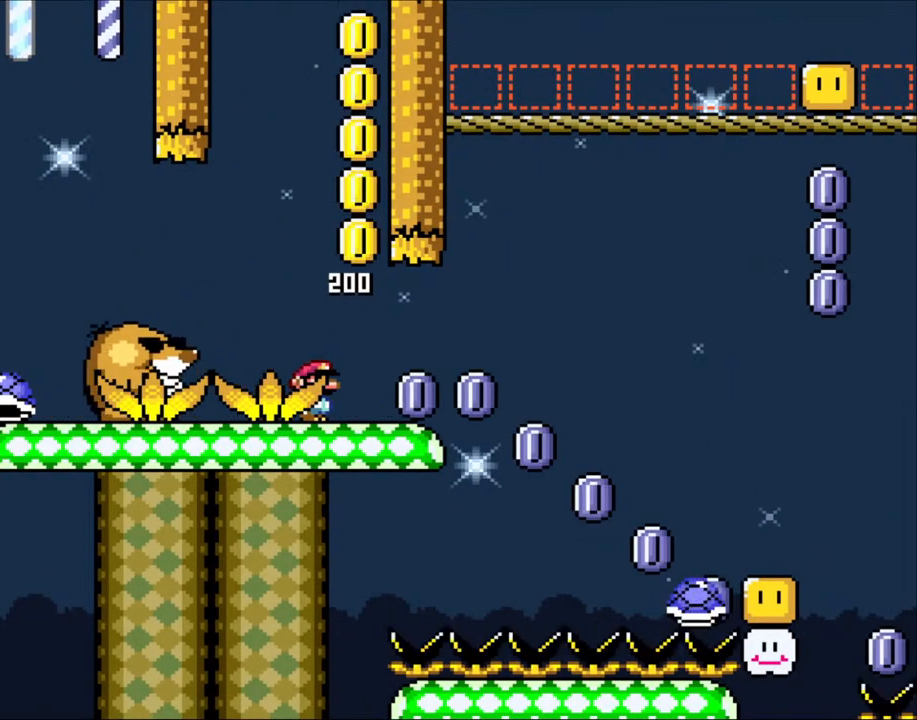
{"dt_ms": 500, "buttons": ["DPAD_LEFT"], "events": [[200, "DPAD_LEFT", "down"]]}
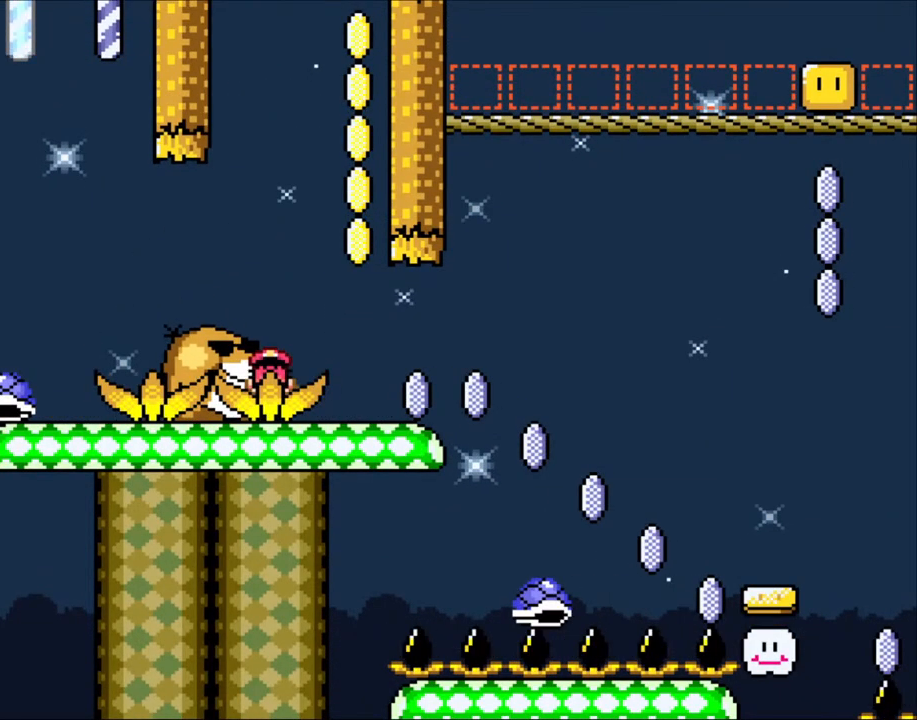
{"dt_ms": 500, "buttons": ["B"], "events": [[83, "DPAD_LEFT", "up"], [133, "B", "down"], [233, "B", "up"], [300, "B", "down"], [383, "B", "up"], [450, "B", "down"]]}
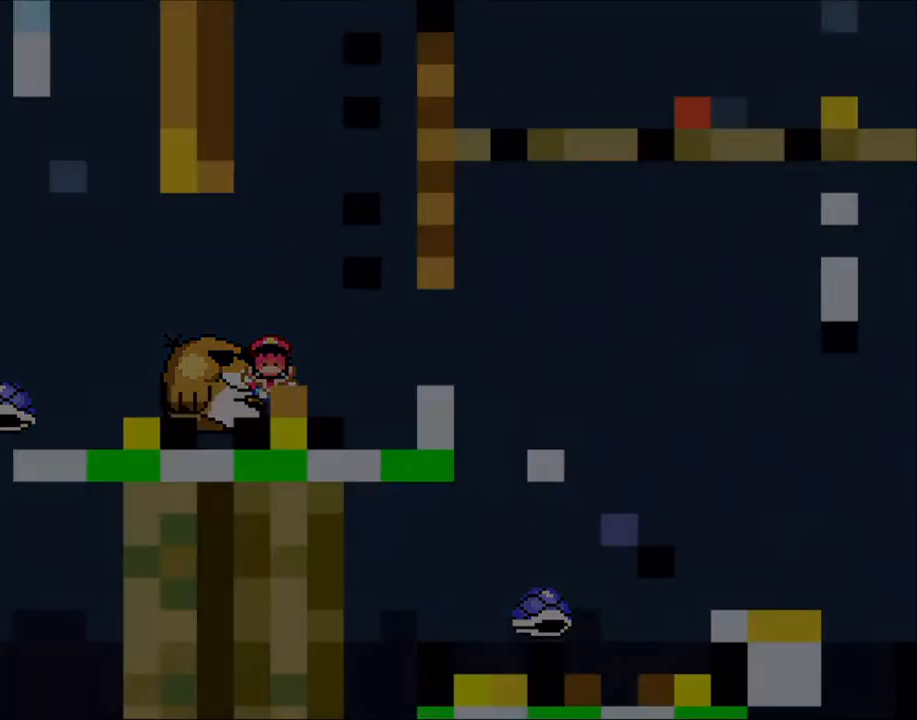
{"dt_ms": 500, "buttons": ["Y"], "events": [[33, "B", "up"], [100, "B", "down"], [200, "B", "up"], [333, "Y", "down"]]}
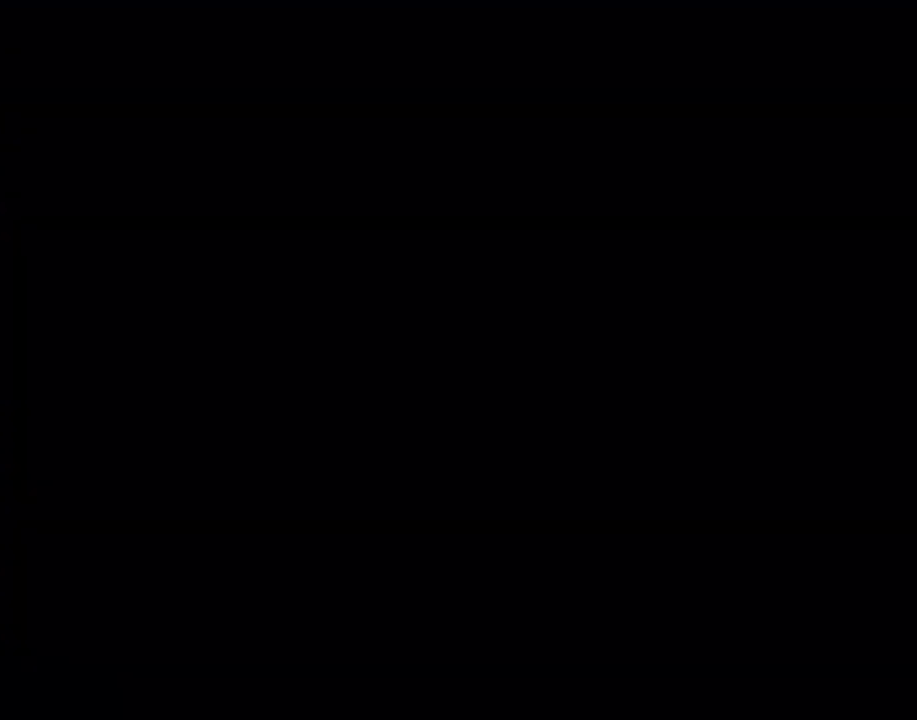
{"dt_ms": 500, "buttons": ["Y"], "events": []}
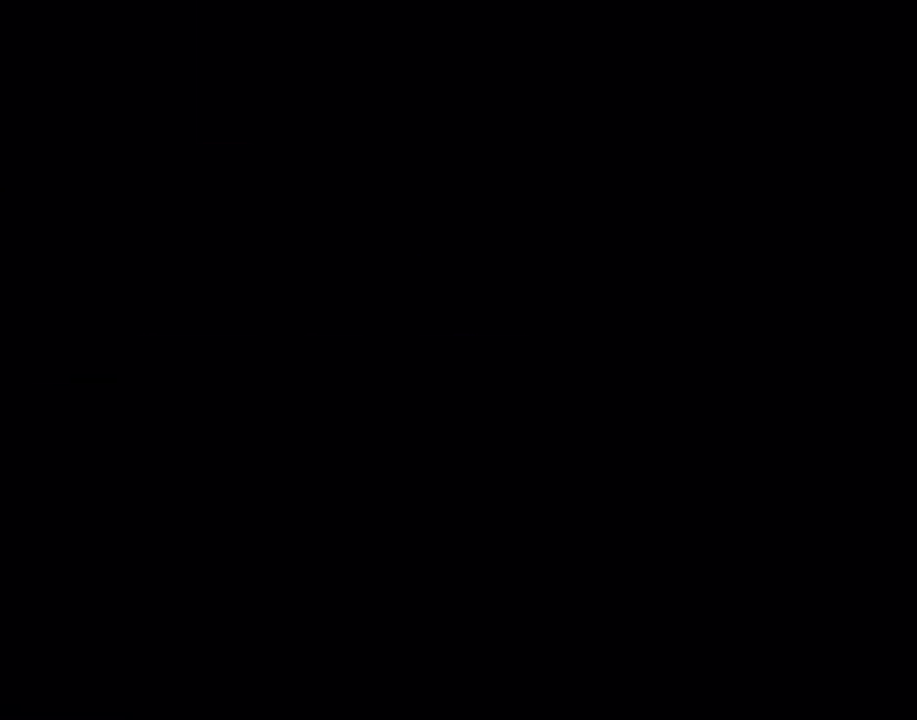
{"dt_ms": 500, "buttons": ["Y"], "events": []}
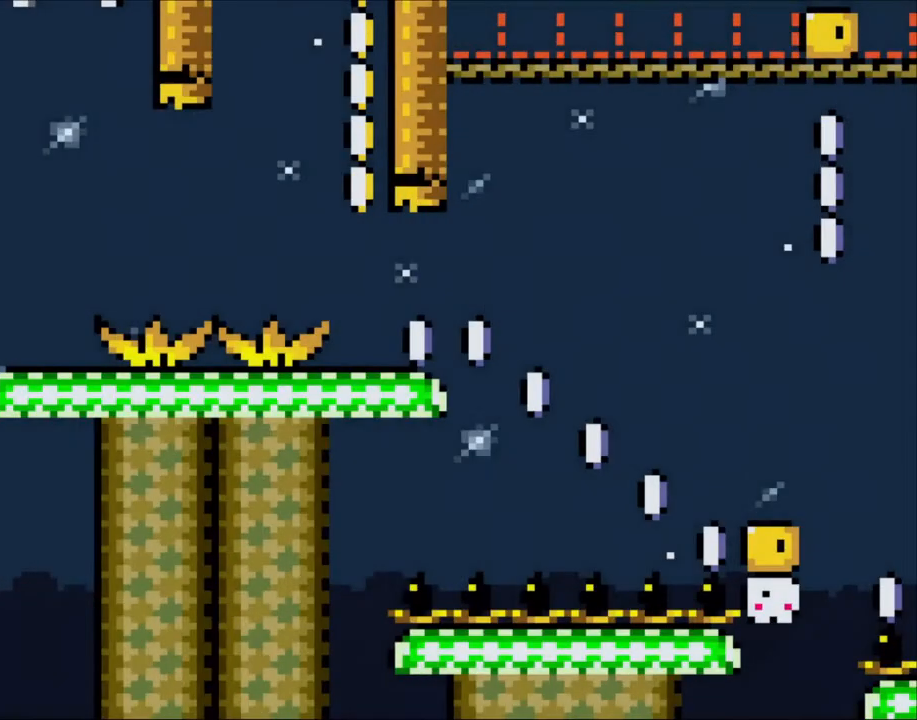
{"dt_ms": 500, "buttons": ["B", "Y", "DPAD_RIGHT"], "events": [[383, "DPAD_RIGHT", "down"], [483, "B", "down"]]}
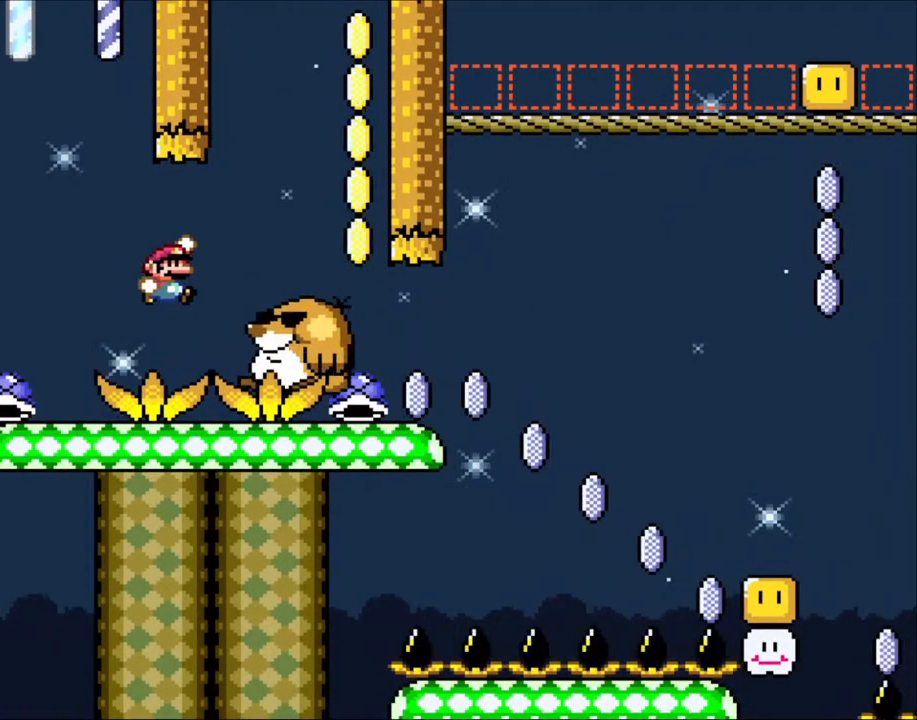
{"dt_ms": 500, "buttons": ["Y", "DPAD_RIGHT"], "events": [[83, "B", "up"], [150, "B", "down"], [350, "B", "up"], [350, "DPAD_RIGHT", "up"], [350, "DPAD_UP", "down"], [383, "DPAD_LEFT", "down"], [383, "DPAD_UP", "up"], [500, "DPAD_LEFT", "up"], [500, "DPAD_RIGHT", "down"]]}
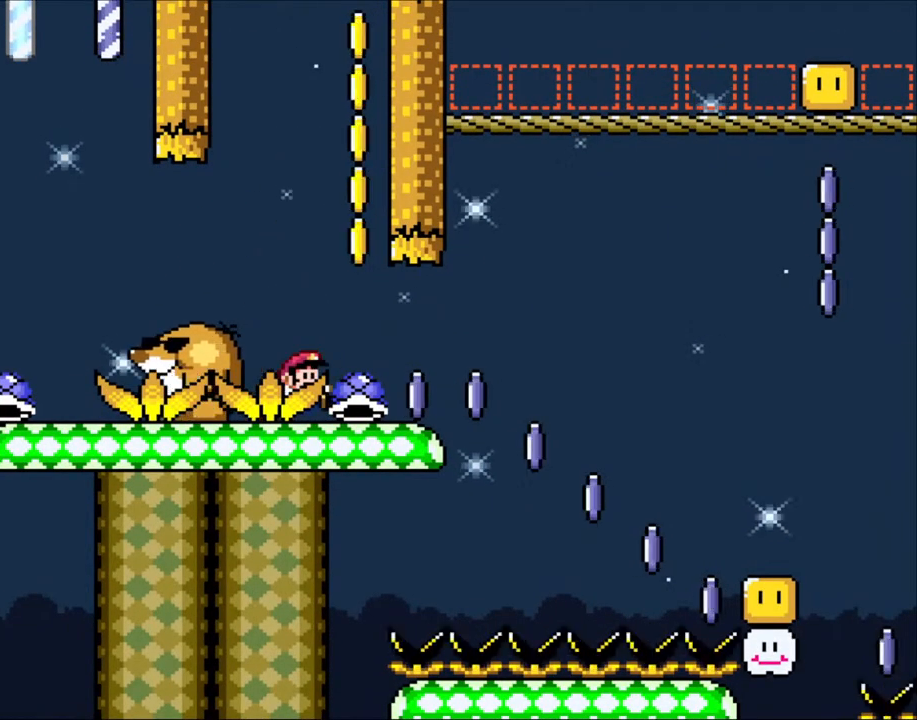
{"dt_ms": 1000, "buttons": ["Y", "DPAD_LEFT"], "events": [[100, "DPAD_RIGHT", "up"], [100, "DPAD_UP", "down"], [200, "Y", "up"], [350, "DPAD_UP", "up"], [500, "L1", "down"], [900, "DPAD_LEFT", "down"], [950, "L1", "up"], [950, "Y", "down"]]}
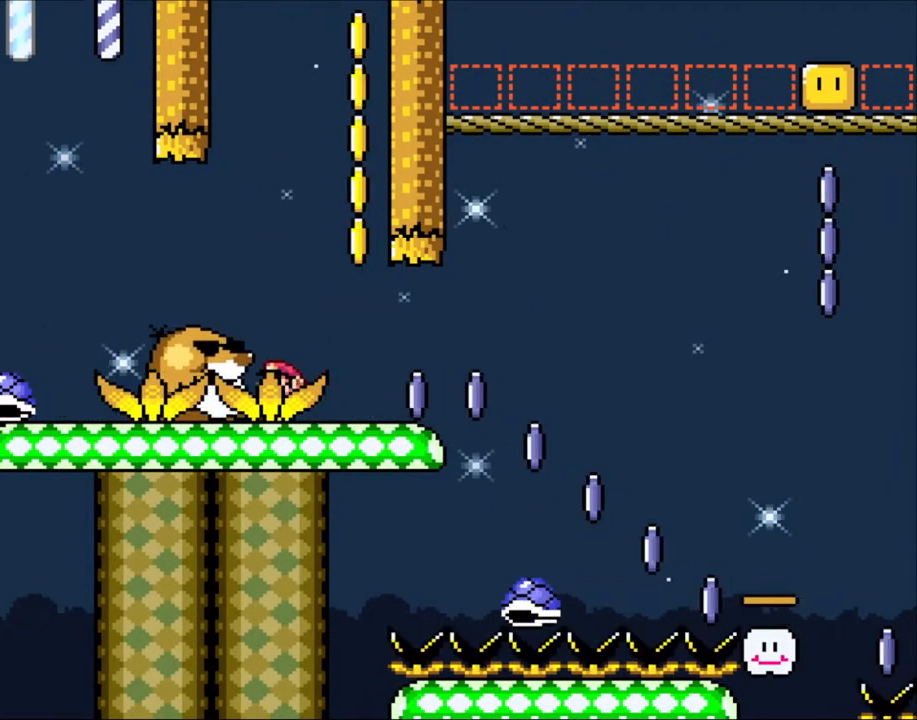
{"dt_ms": 500, "buttons": ["B", "Y"], "events": [[133, "L1", "down"], [133, "Y", "up"], [200, "DPAD_LEFT", "up"], [250, "L1", "up"], [250, "Y", "down"], [333, "B", "down"], [383, "B", "up"], [383, "L1", "down"], [383, "Y", "up"], [433, "B", "down"], [500, "L1", "up"], [500, "Y", "down"]]}
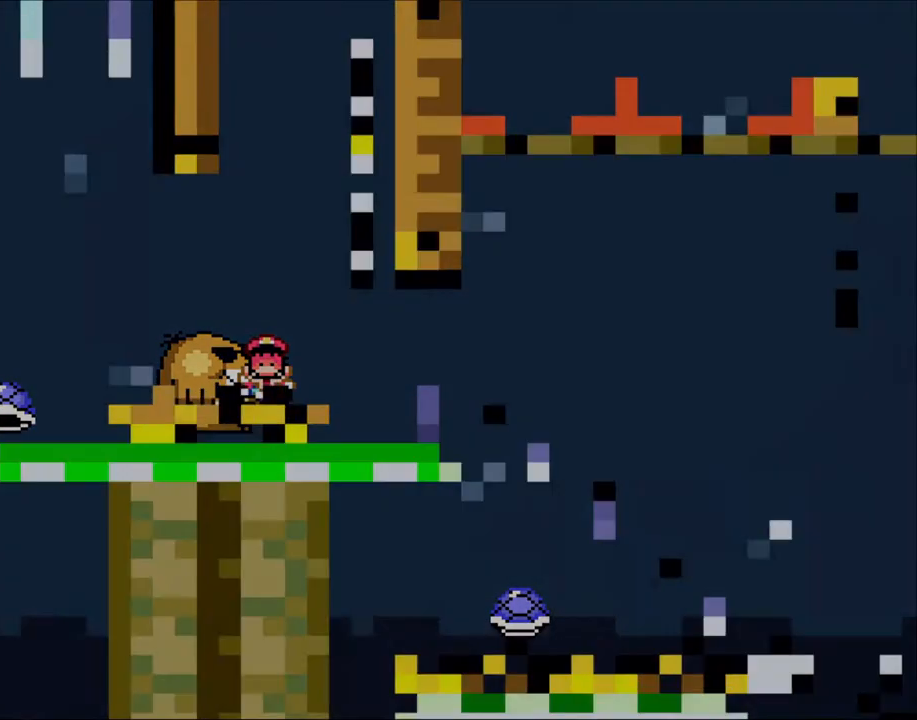
{"dt_ms": 500, "buttons": ["Y"], "events": [[50, "B", "up"], [50, "L1", "down"], [50, "Y", "up"], [133, "L1", "up"], [133, "Y", "down"], [150, "B", "down"], [200, "B", "up"]]}
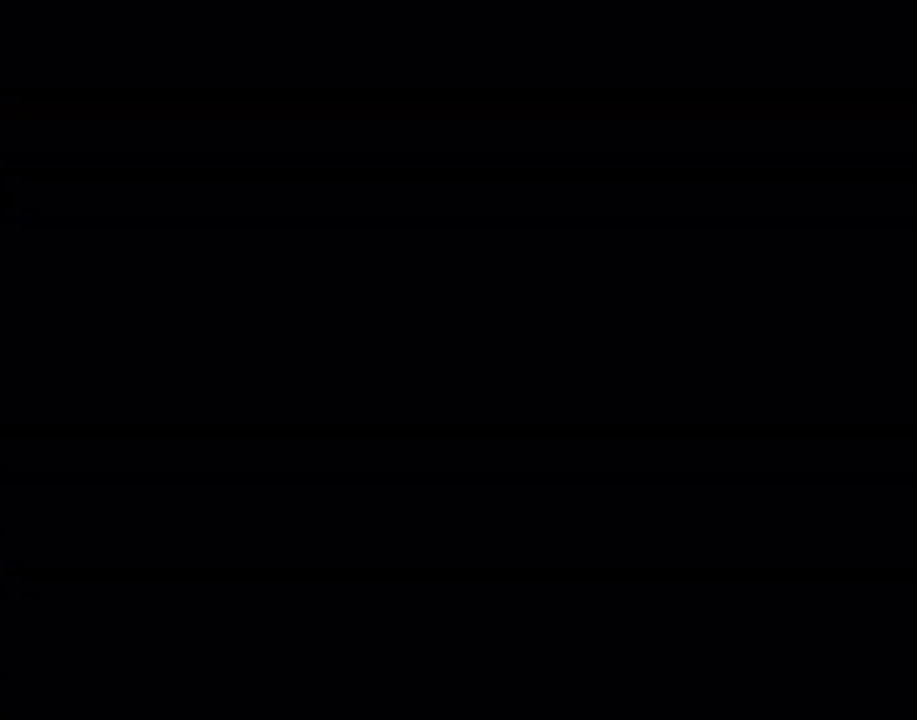
{"dt_ms": 500, "buttons": ["Y"], "events": []}
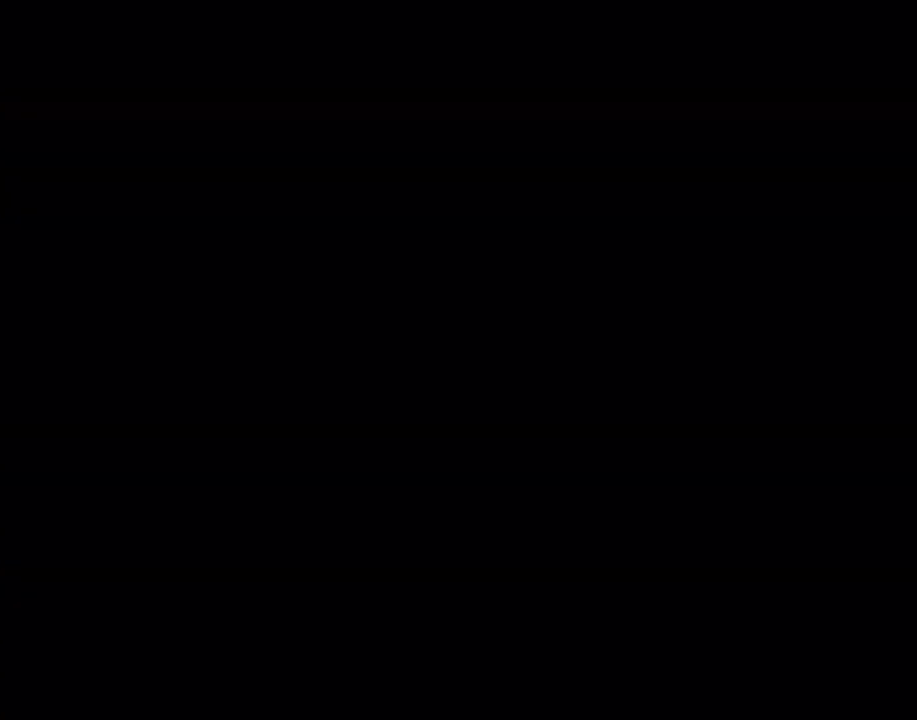
{"dt_ms": 500, "buttons": ["Y"], "events": []}